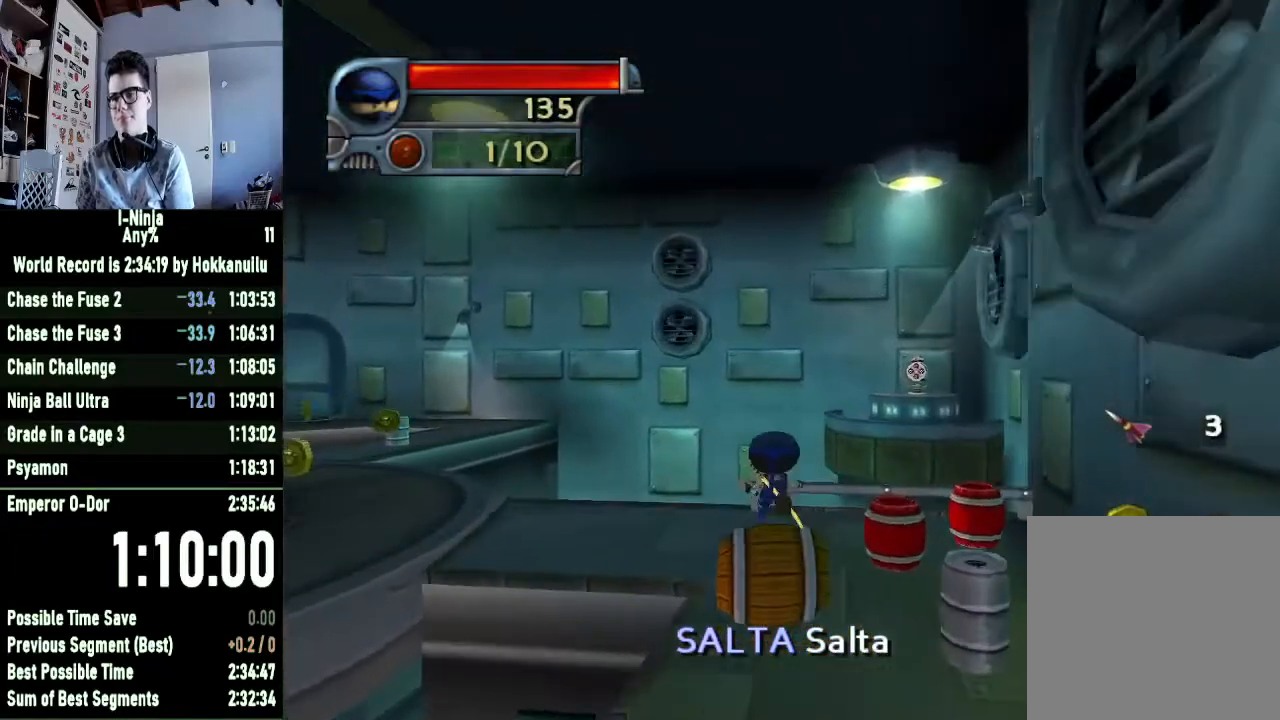
Gameplay with a controller (Xbox layout); each line is a JSON object with the inputs held at the frame after it. "events" lists button and stick changes between this image and that frame as [ms after this image, input, new state], when the widget could be followed in between.
{"buttons": [], "left_stick": "up-left", "right_stick": "center", "events": [[33, "left_stick", "down-left"], [333, "left_stick", "left"], [433, "left_stick", "up-left"]]}
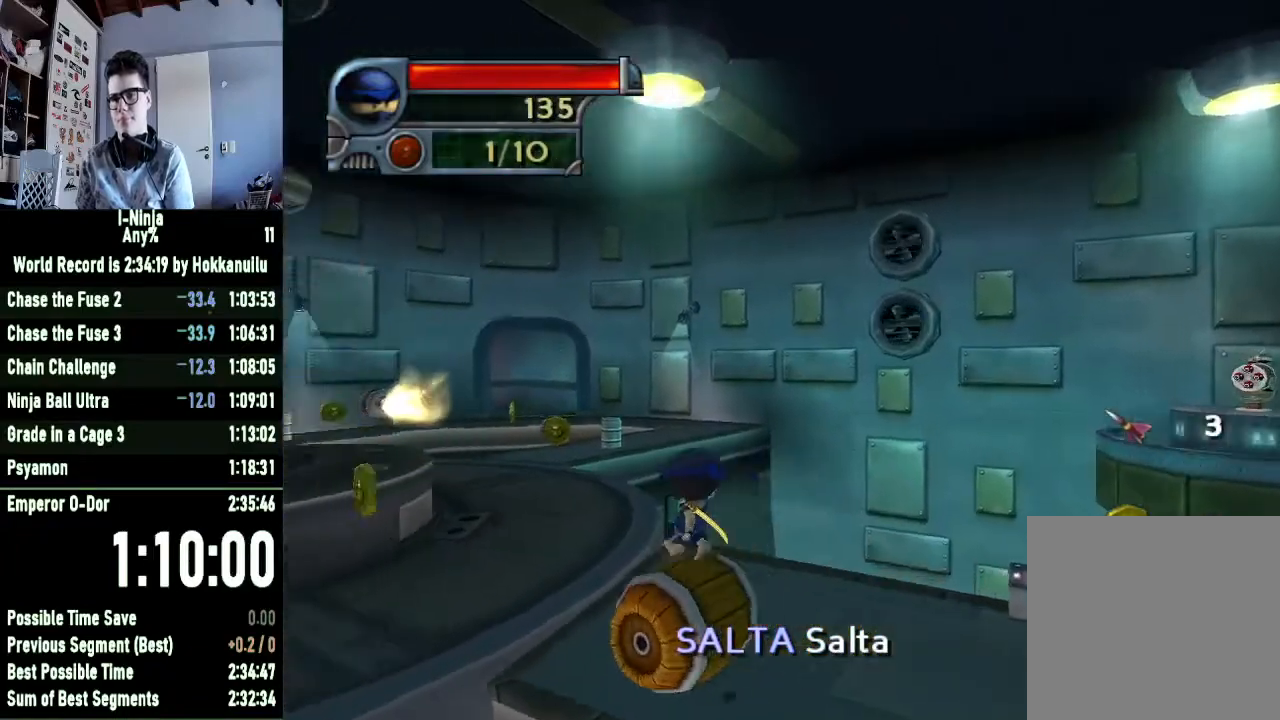
{"buttons": [], "left_stick": "up-left", "right_stick": "center", "events": []}
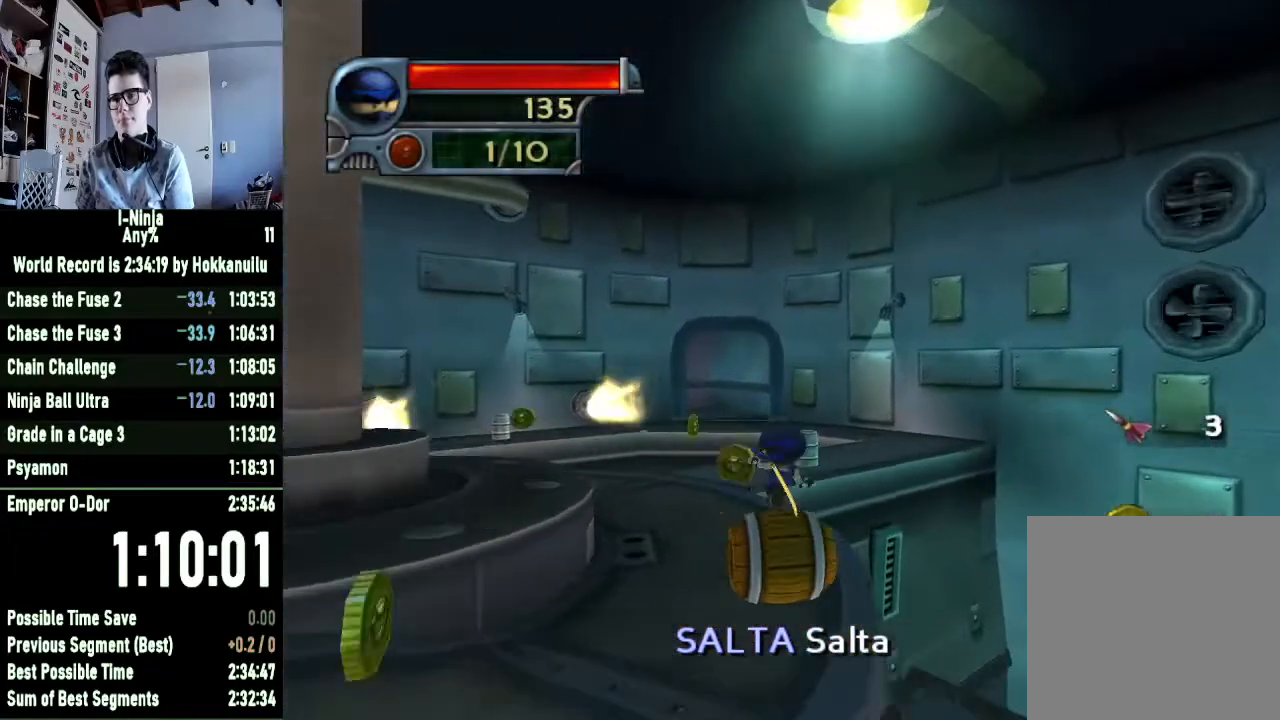
{"buttons": [], "left_stick": "right", "right_stick": "center", "events": [[200, "left_stick", "center"], [367, "left_stick", "right"]]}
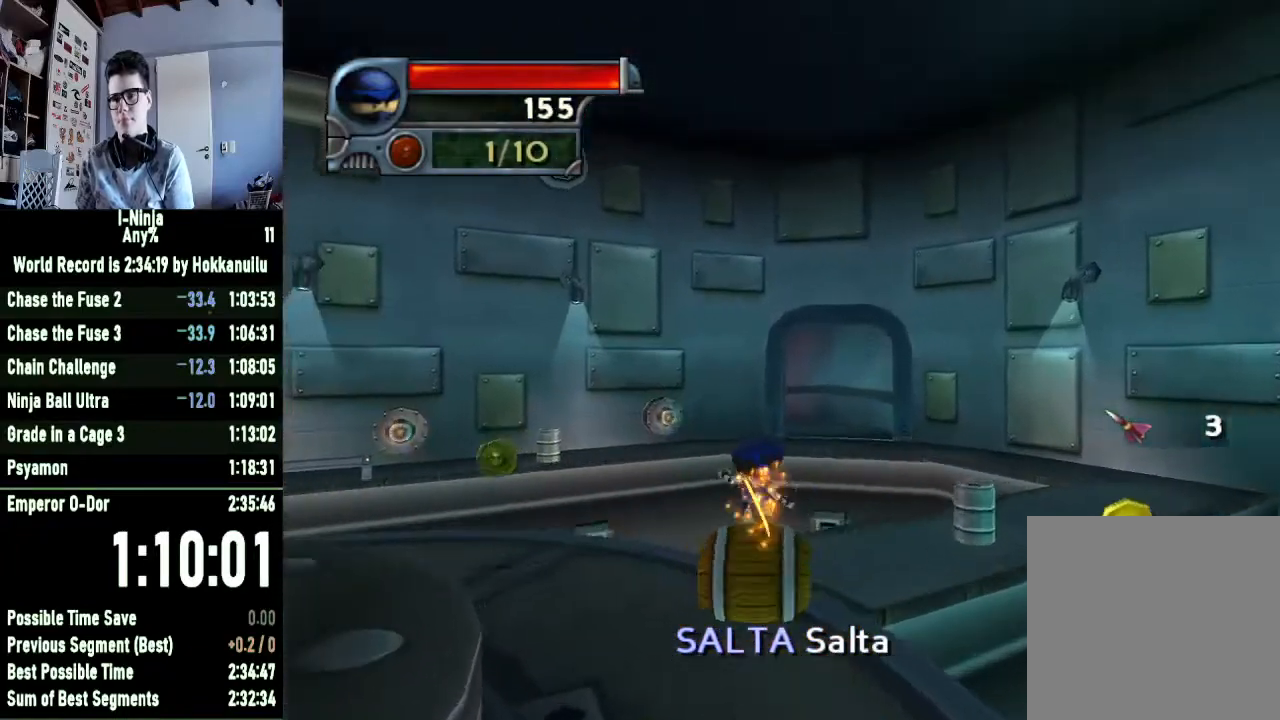
{"buttons": [], "left_stick": "up-right", "right_stick": "center", "events": [[433, "left_stick", "up-right"]]}
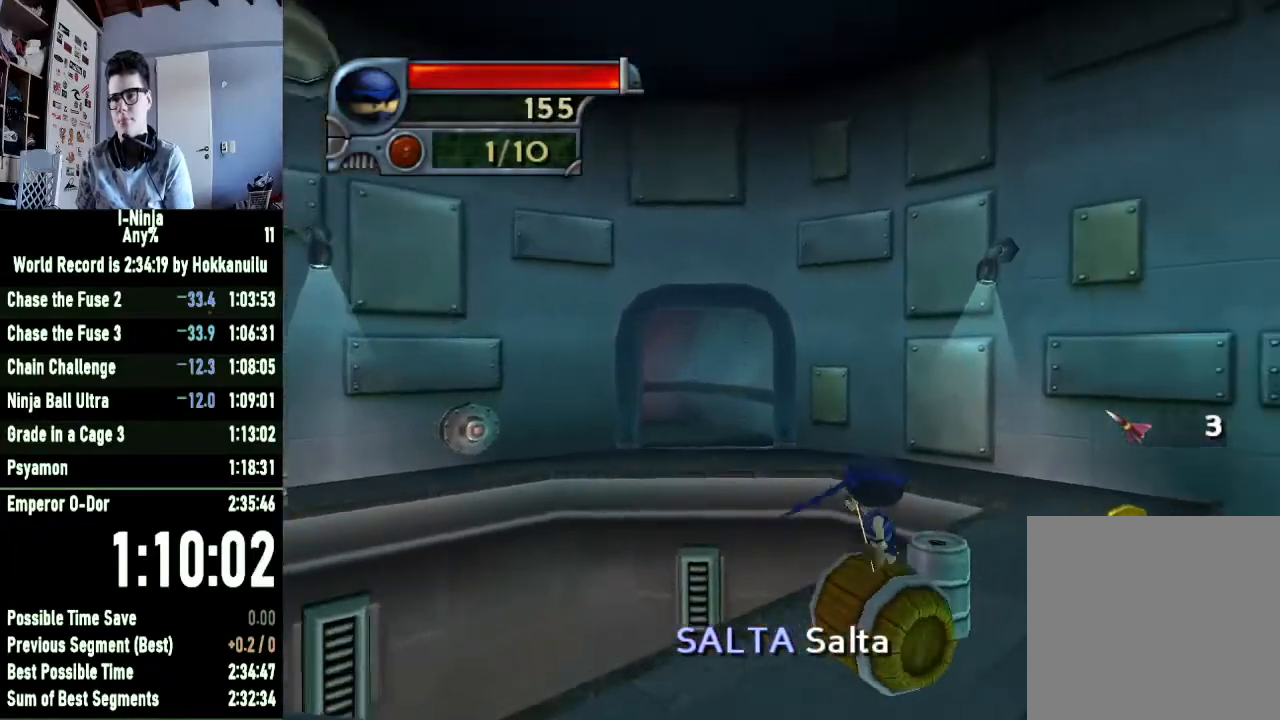
{"buttons": [], "left_stick": "up", "right_stick": "right", "events": [[67, "left_stick", "up"], [467, "right_stick", "right"]]}
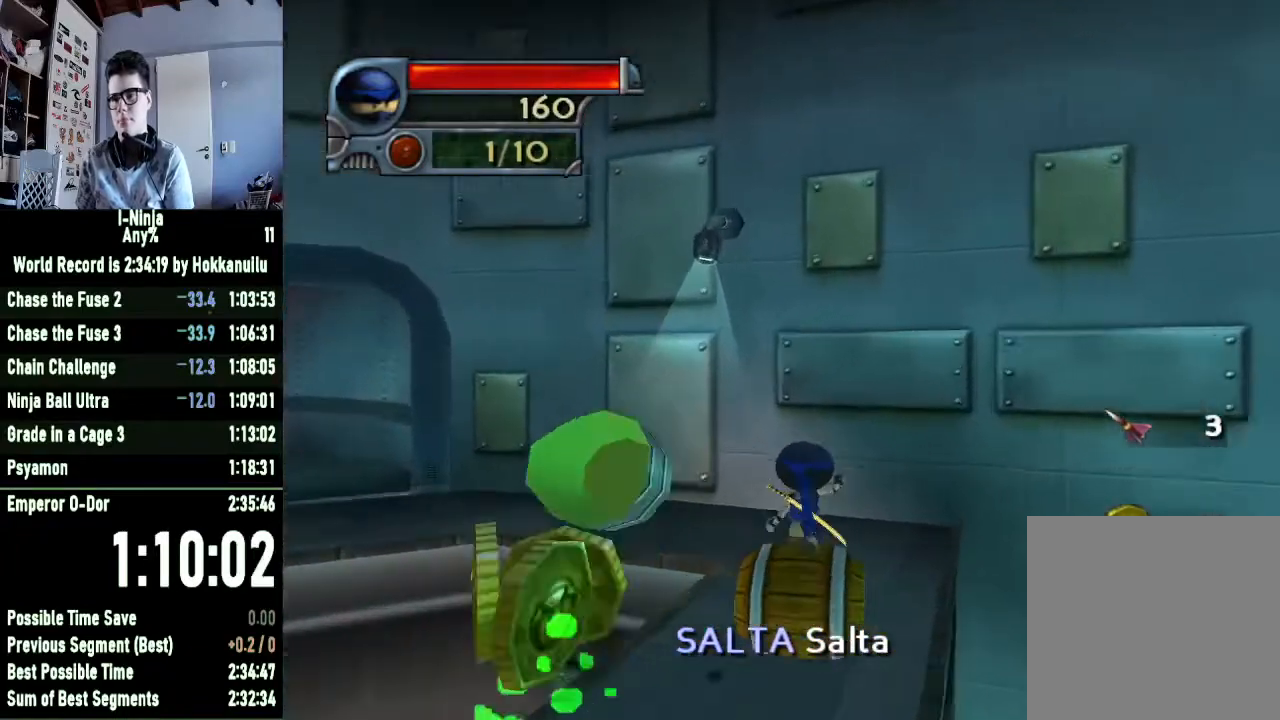
{"buttons": [], "left_stick": "up-left", "right_stick": "center", "events": [[133, "left_stick", "up-left"], [333, "right_stick", "down-right"], [433, "right_stick", "center"]]}
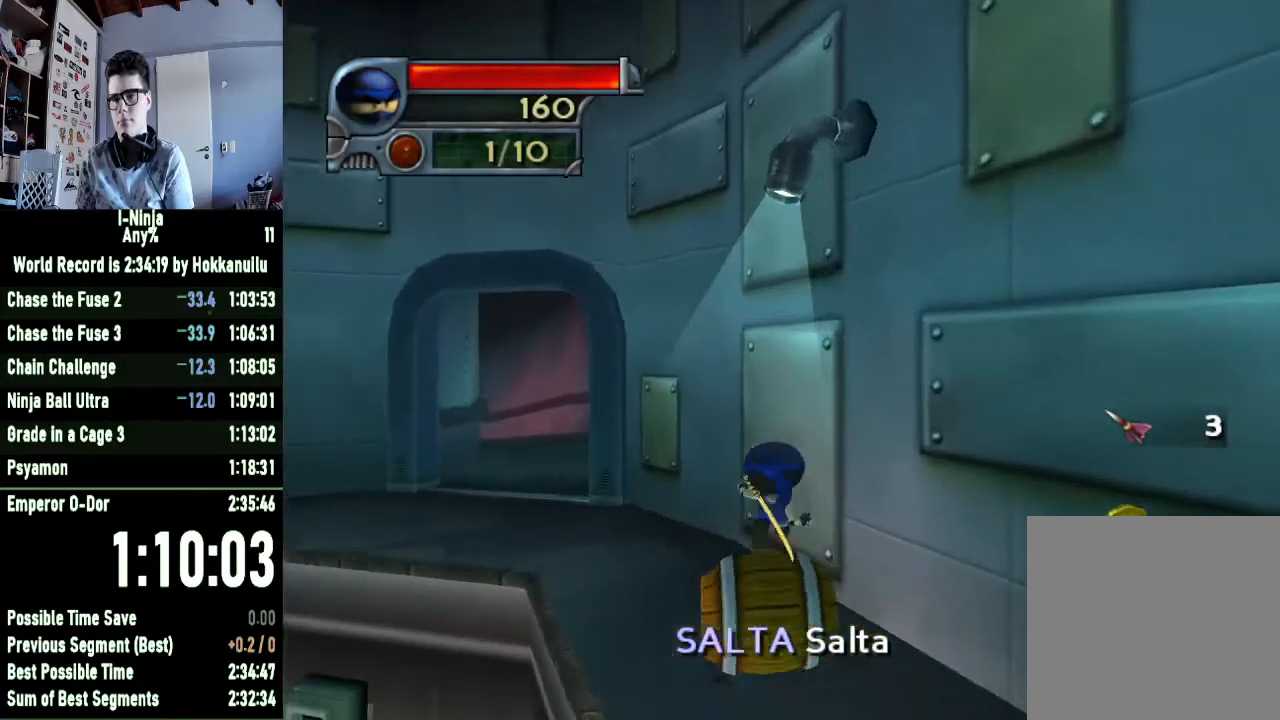
{"buttons": [], "left_stick": "up", "right_stick": "center", "events": [[133, "right_stick", "right"], [300, "right_stick", "center"], [433, "left_stick", "up"]]}
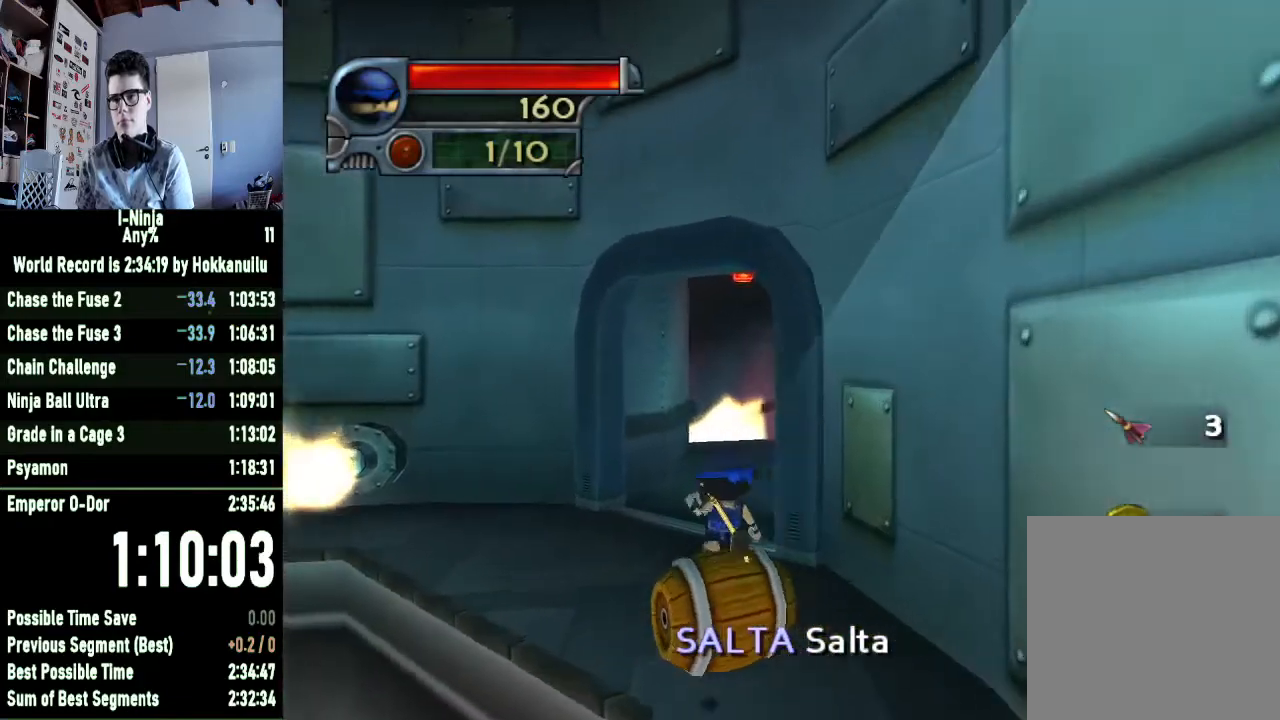
{"buttons": [], "left_stick": "up-right", "right_stick": "center", "events": [[167, "left_stick", "up-right"]]}
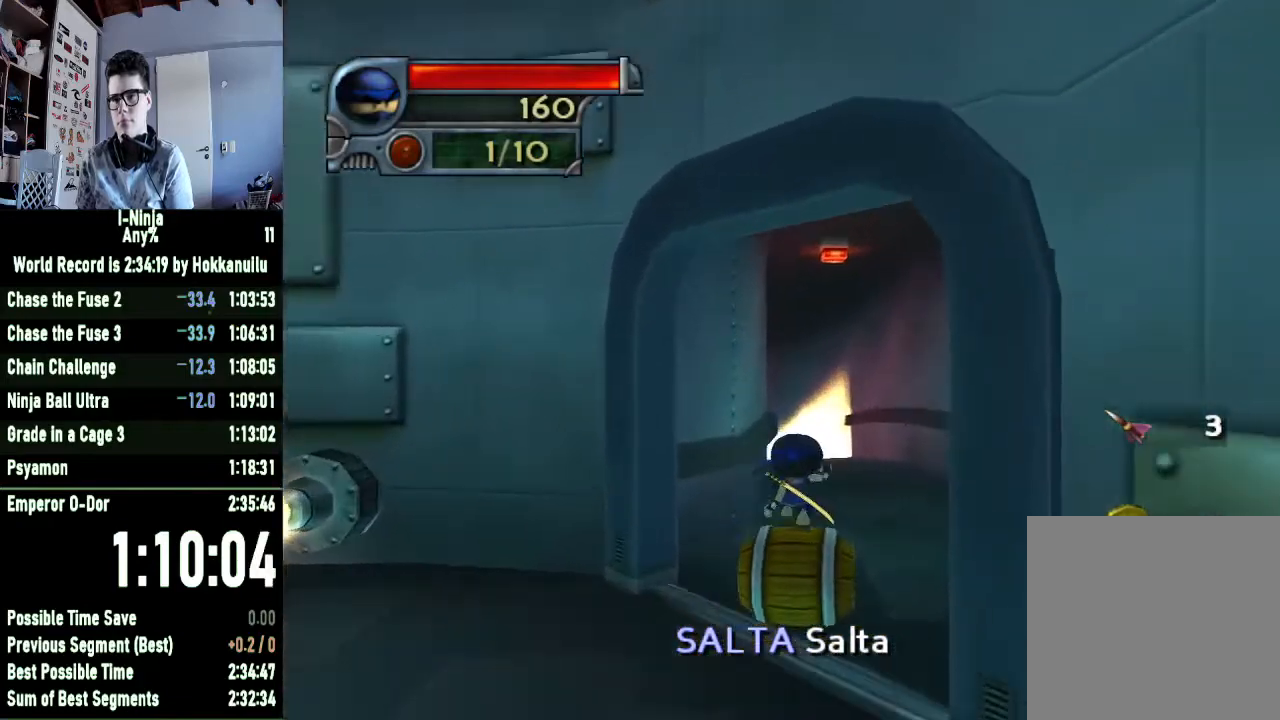
{"buttons": [], "left_stick": "up", "right_stick": "center", "events": [[100, "left_stick", "up"]]}
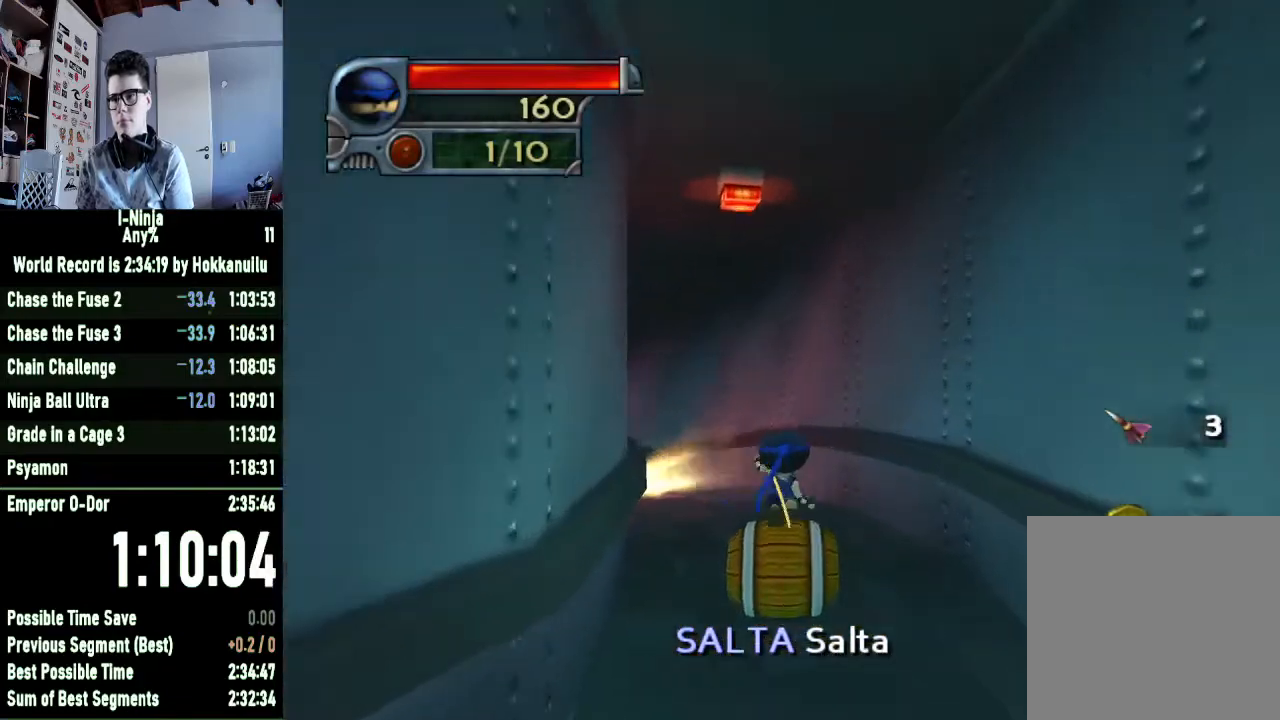
{"buttons": [], "left_stick": "up-left", "right_stick": "center", "events": [[67, "left_stick", "up-left"]]}
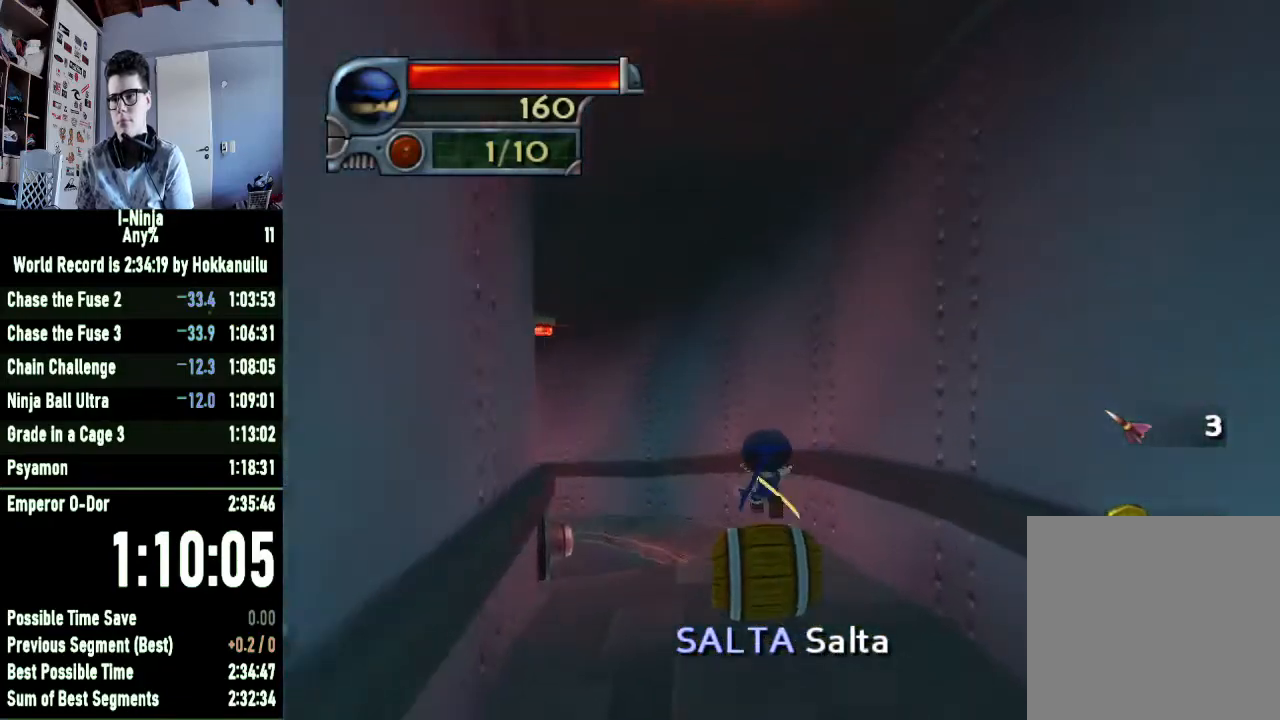
{"buttons": [], "left_stick": "left", "right_stick": "right", "events": [[200, "left_stick", "center"], [467, "right_stick", "right"], [500, "left_stick", "left"]]}
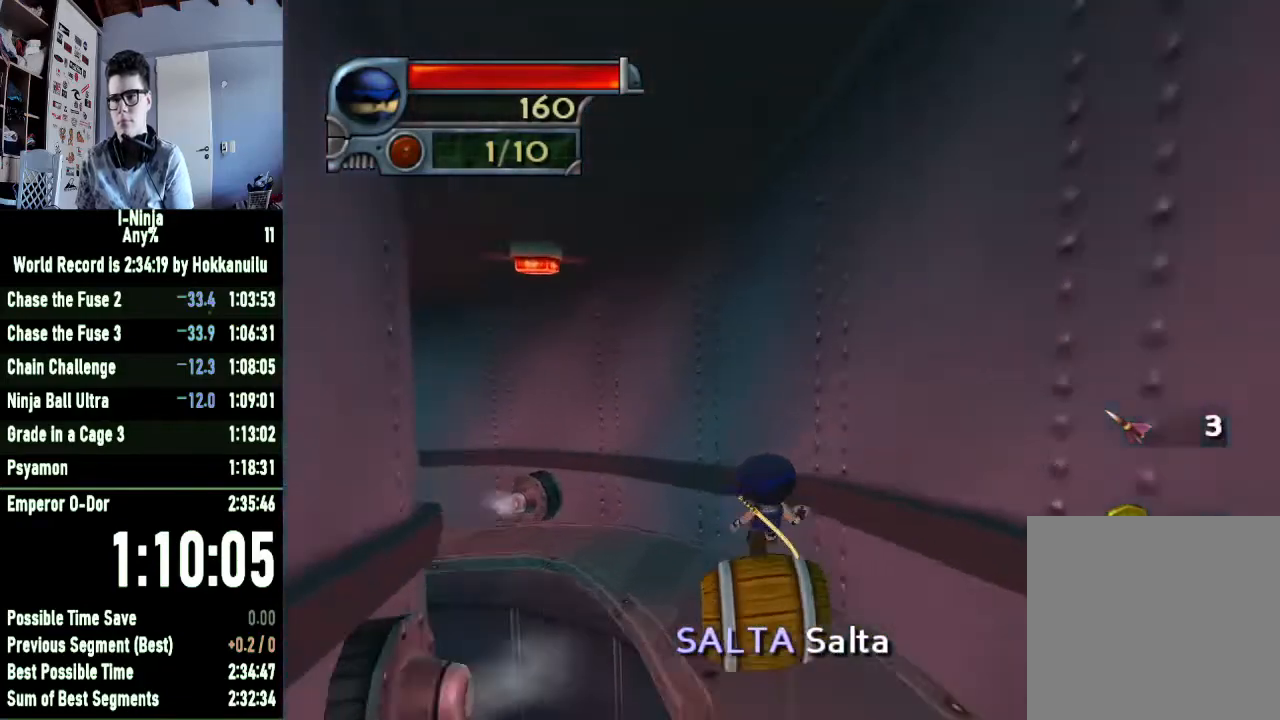
{"buttons": [], "left_stick": "center", "right_stick": "center", "events": [[100, "left_stick", "center"], [167, "right_stick", "center"]]}
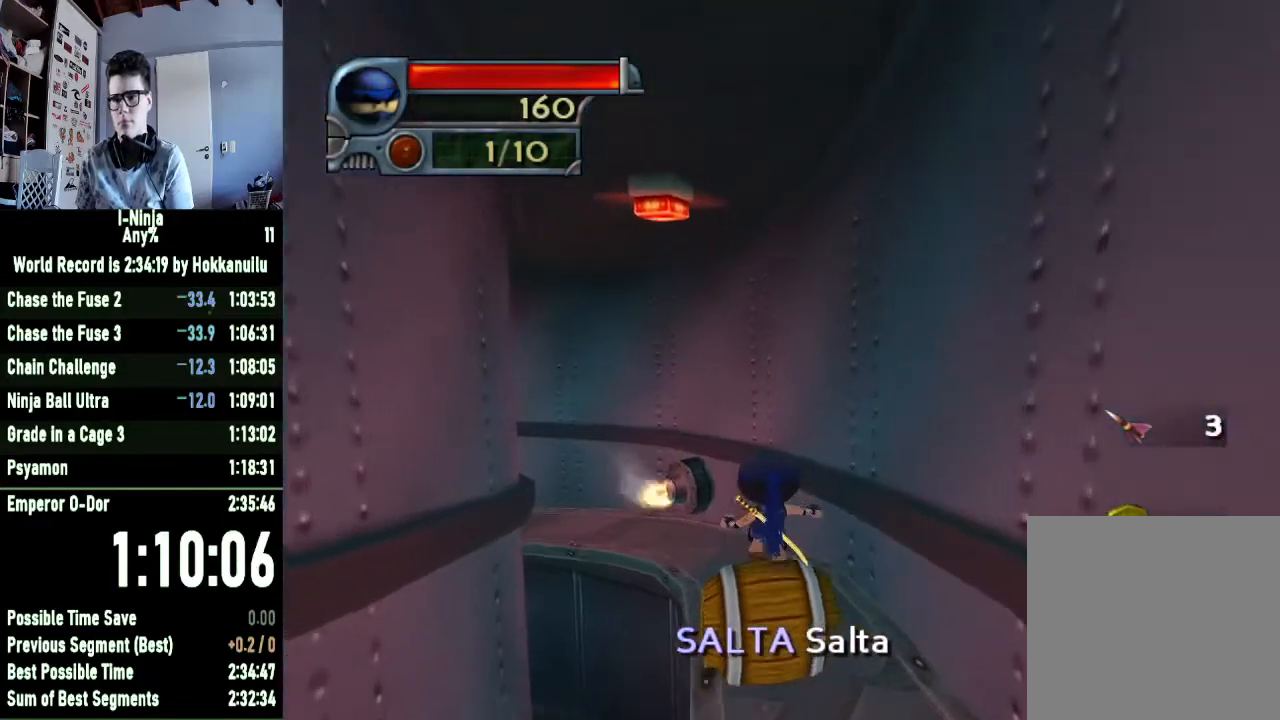
{"buttons": [], "left_stick": "center", "right_stick": "center", "events": []}
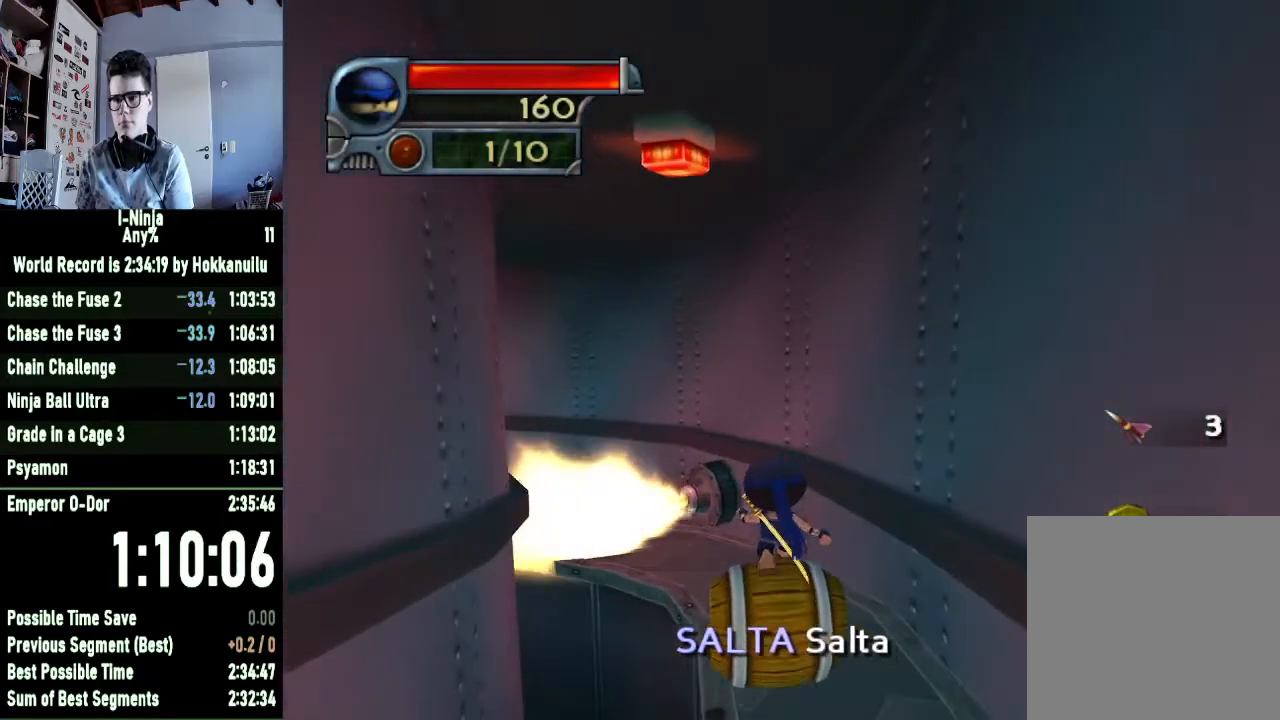
{"buttons": [], "left_stick": "center", "right_stick": "center", "events": []}
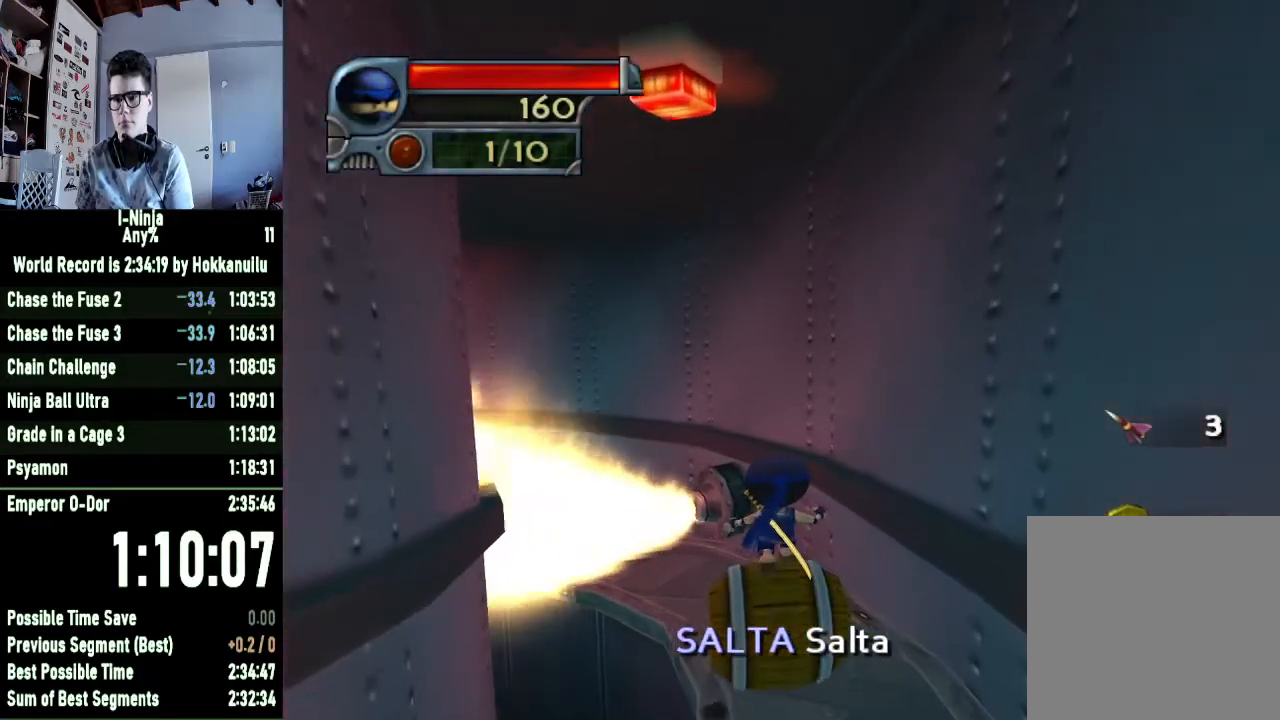
{"buttons": [], "left_stick": "center", "right_stick": "center", "events": []}
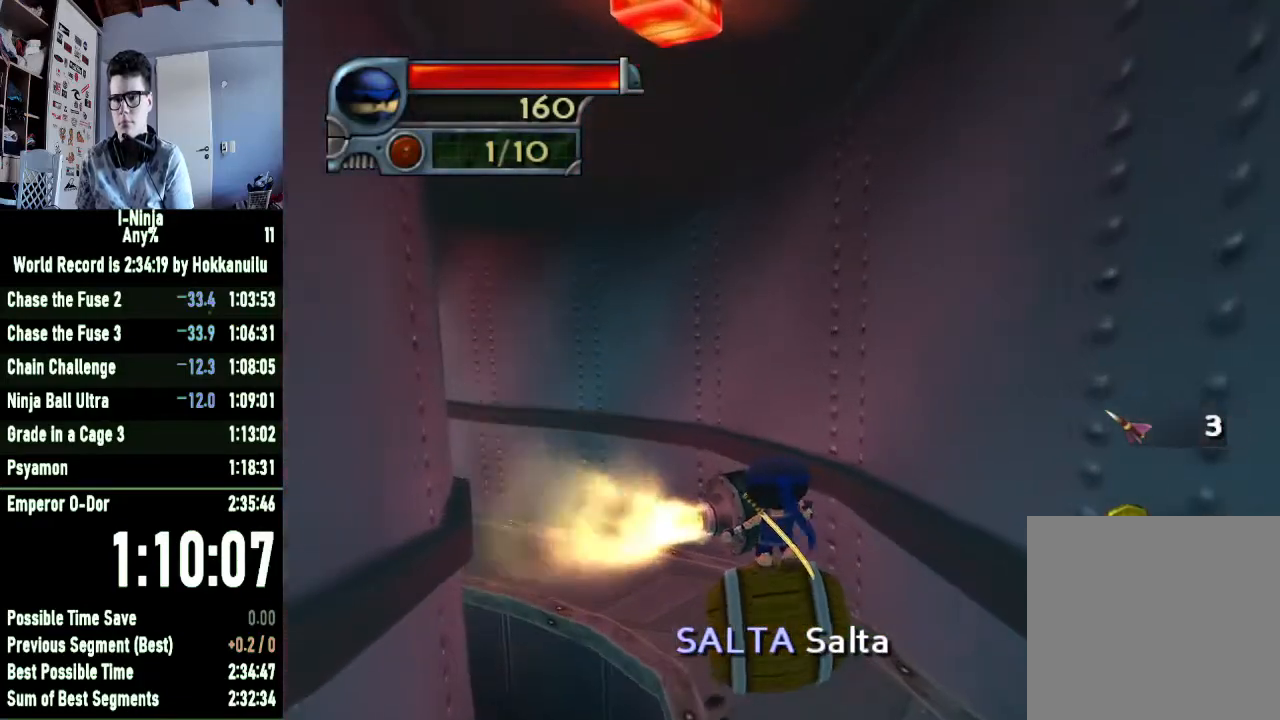
{"buttons": [], "left_stick": "up-left", "right_stick": "center", "events": [[167, "left_stick", "up-left"]]}
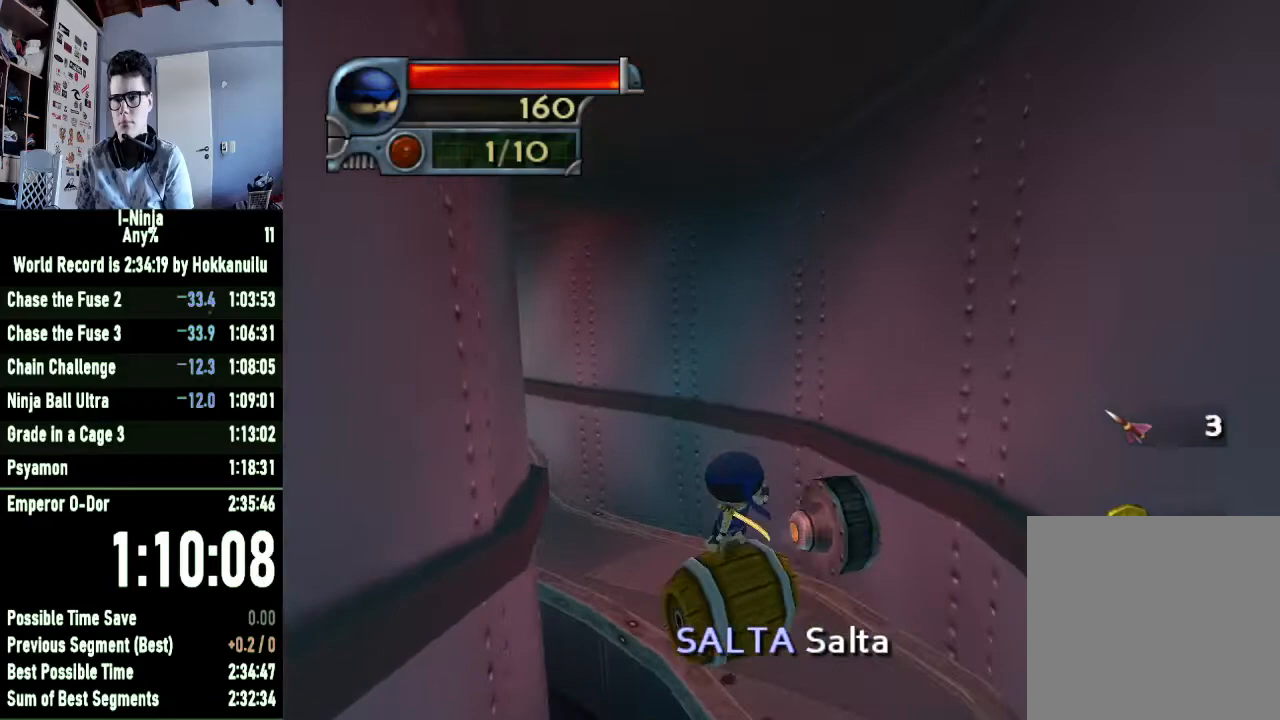
{"buttons": [], "left_stick": "up", "right_stick": "center", "events": [[233, "left_stick", "up"]]}
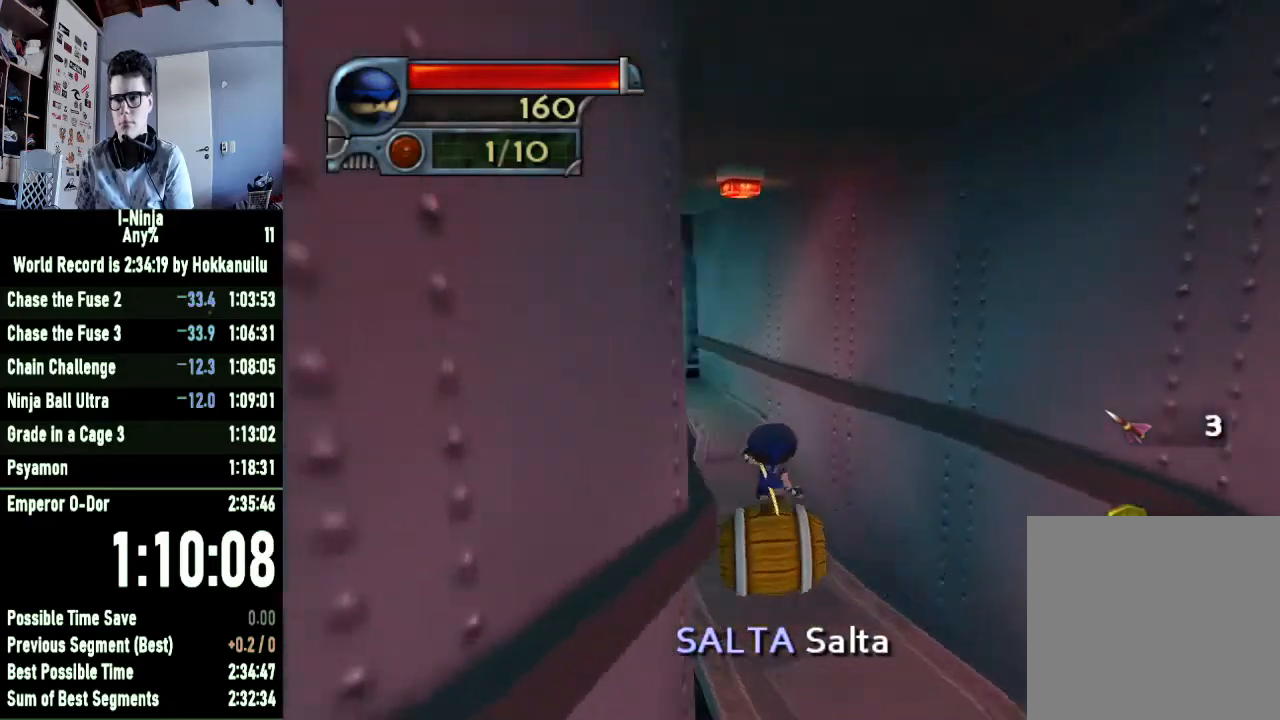
{"buttons": [], "left_stick": "up", "right_stick": "center", "events": []}
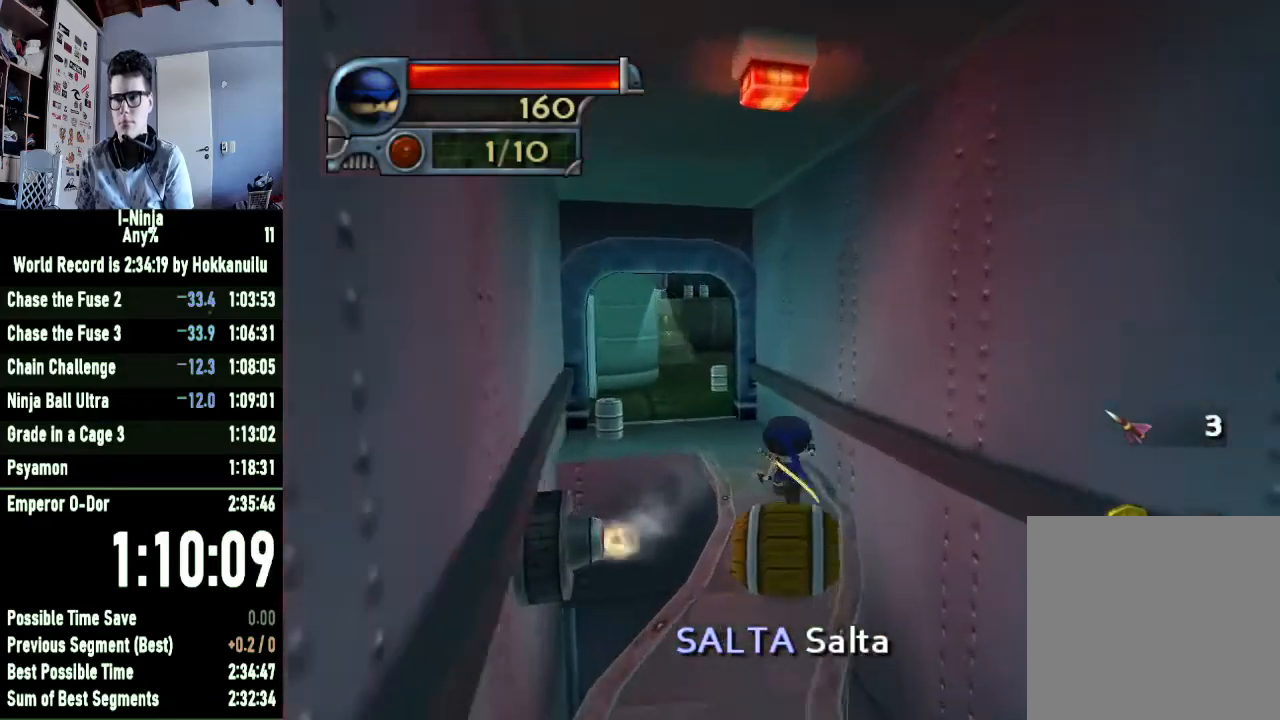
{"buttons": [], "left_stick": "up", "right_stick": "center", "events": [[133, "left_stick", "up-left"], [467, "left_stick", "up"]]}
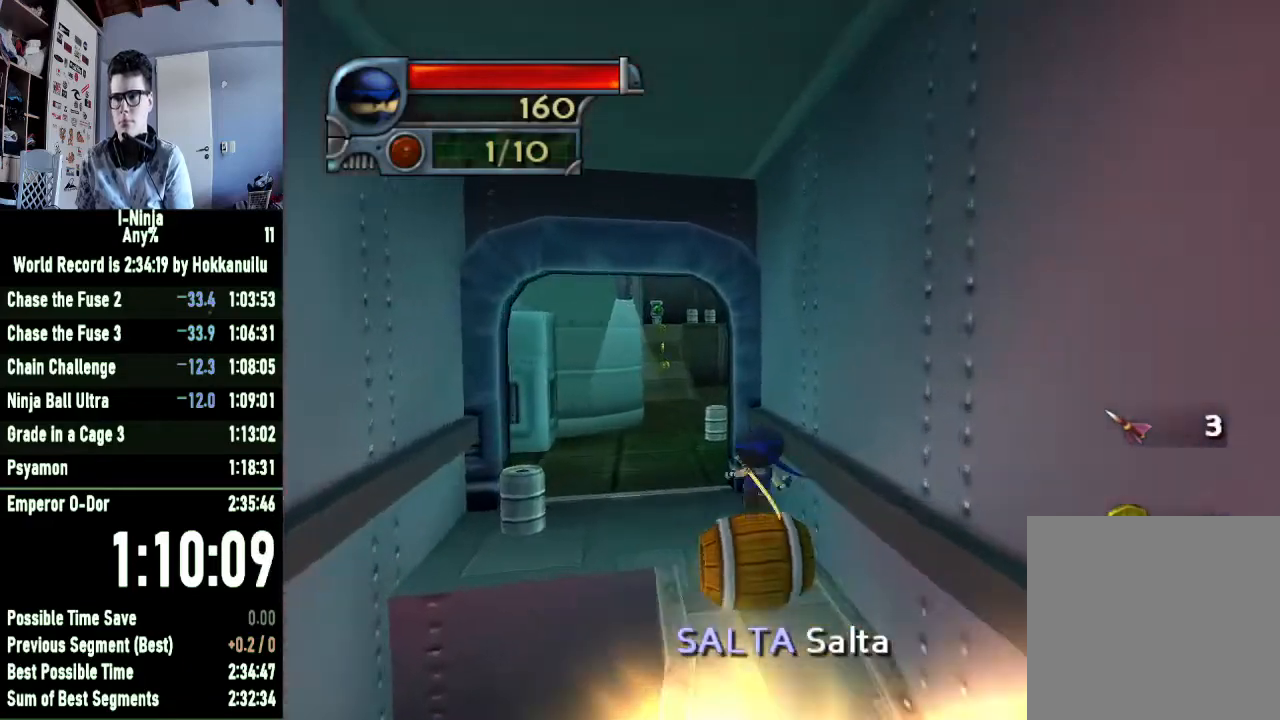
{"buttons": [], "left_stick": "up", "right_stick": "center", "events": []}
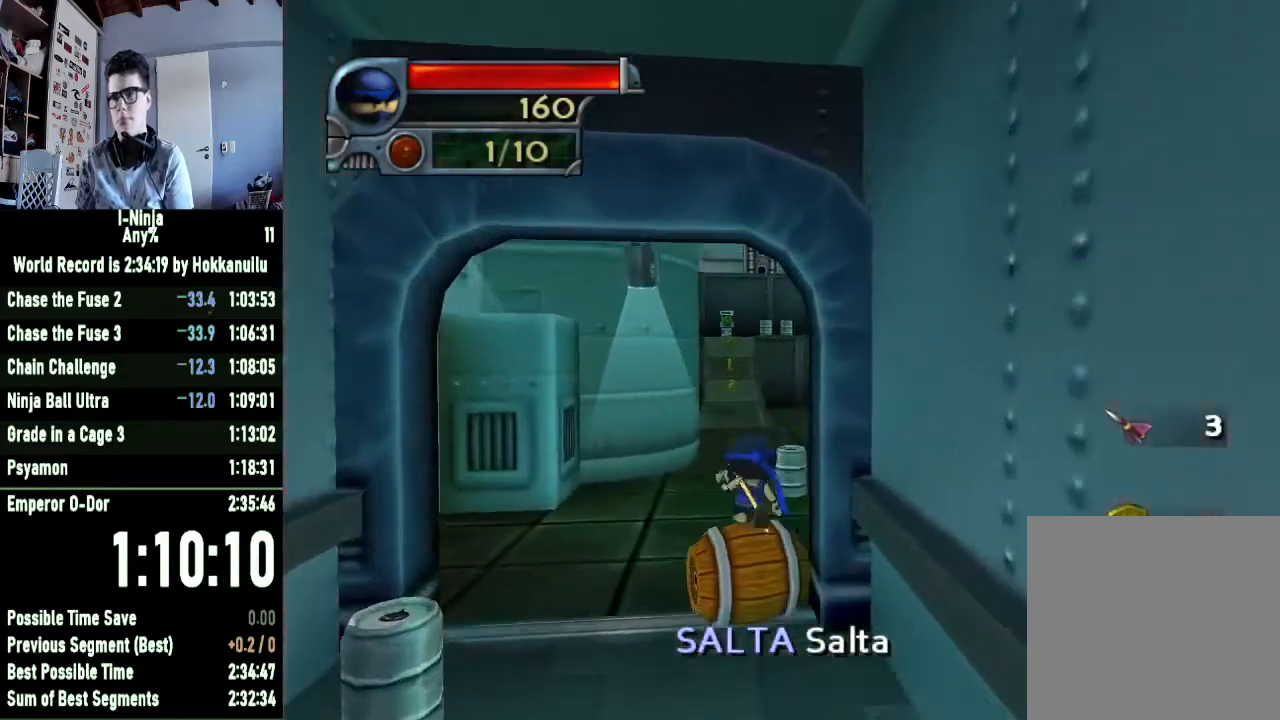
{"buttons": [], "left_stick": "up", "right_stick": "center", "events": [[200, "left_stick", "up-right"], [433, "left_stick", "up"]]}
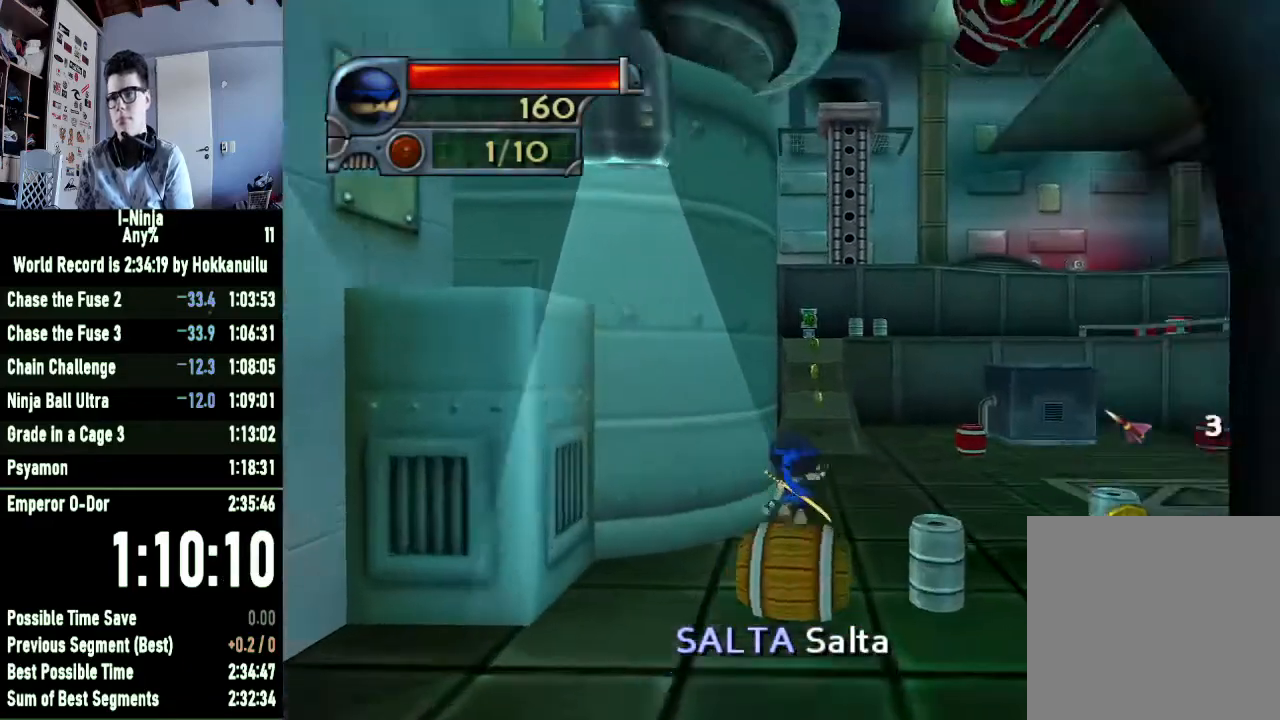
{"buttons": [], "left_stick": "up", "right_stick": "center", "events": []}
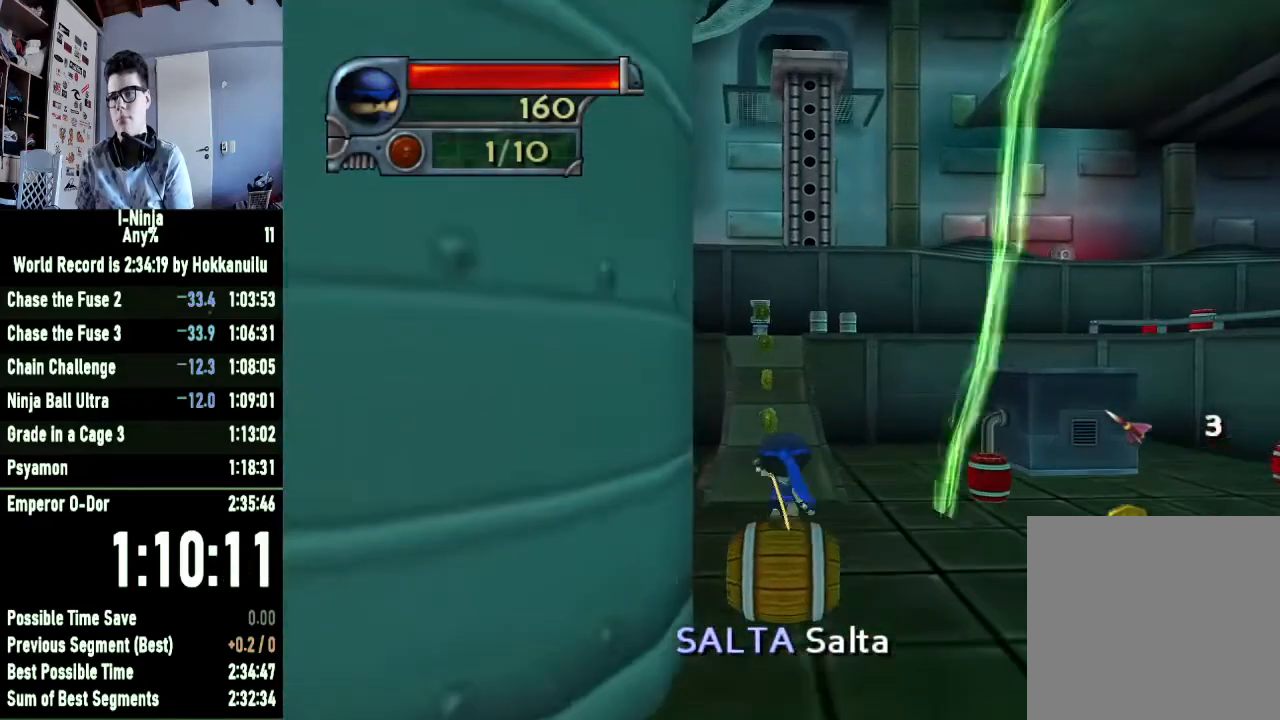
{"buttons": [], "left_stick": "up", "right_stick": "center", "events": []}
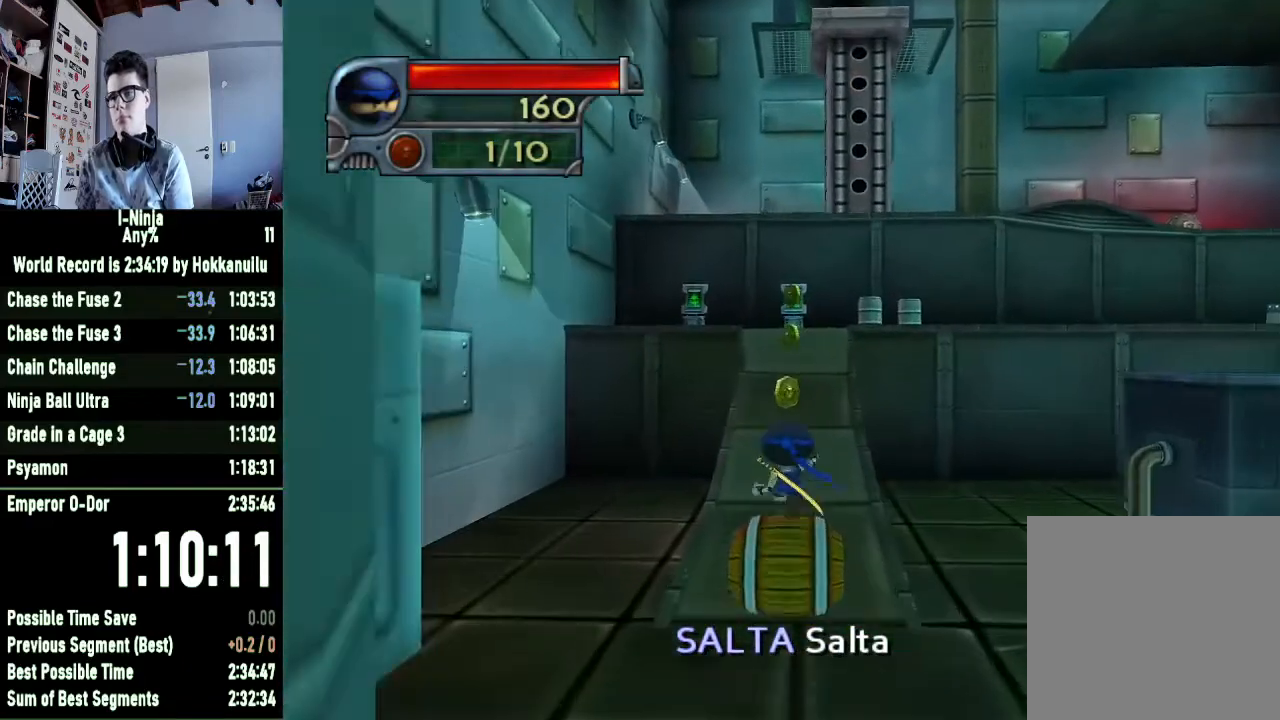
{"buttons": [], "left_stick": "up", "right_stick": "center", "events": []}
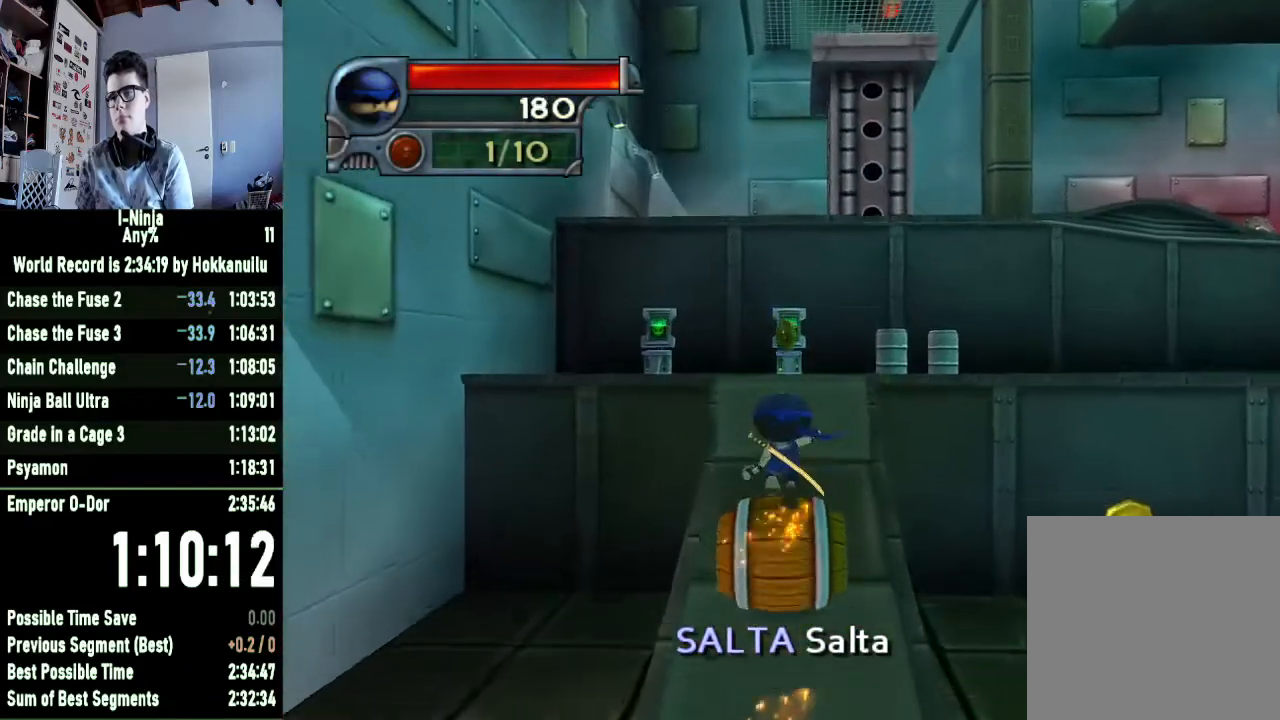
{"buttons": [], "left_stick": "up", "right_stick": "center", "events": []}
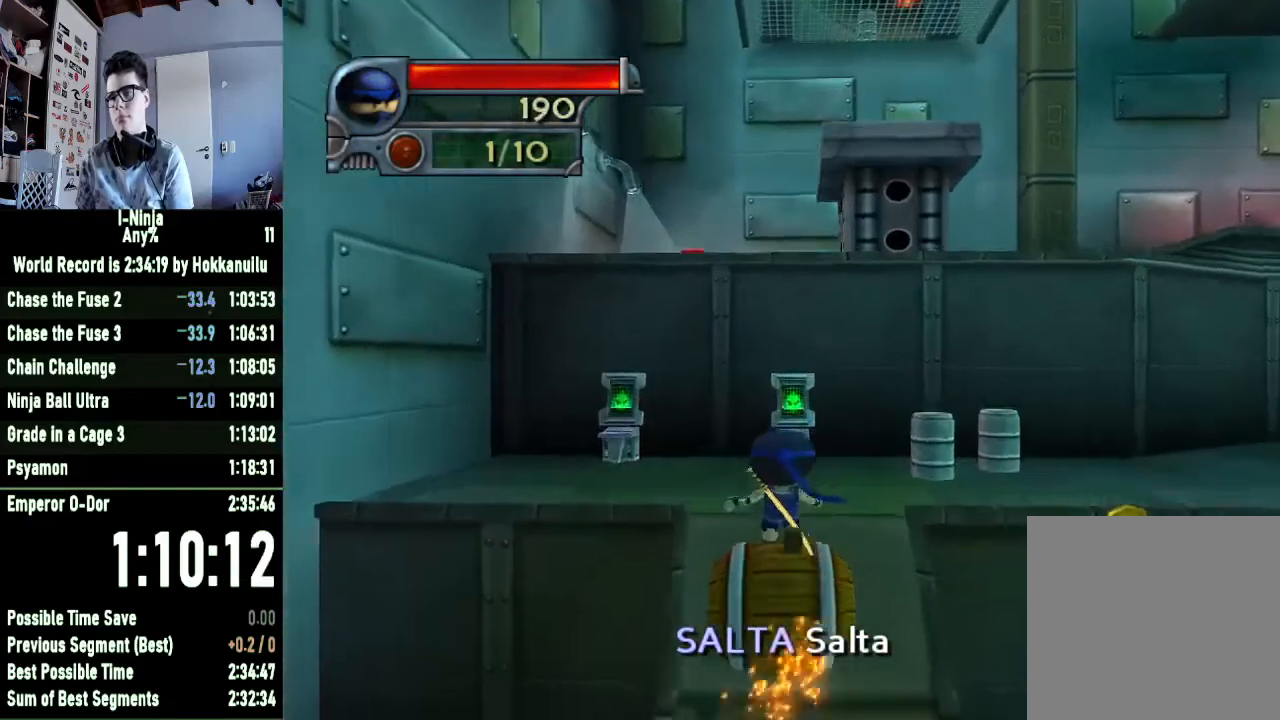
{"buttons": [], "left_stick": "up", "right_stick": "left", "events": [[100, "right_stick", "left"]]}
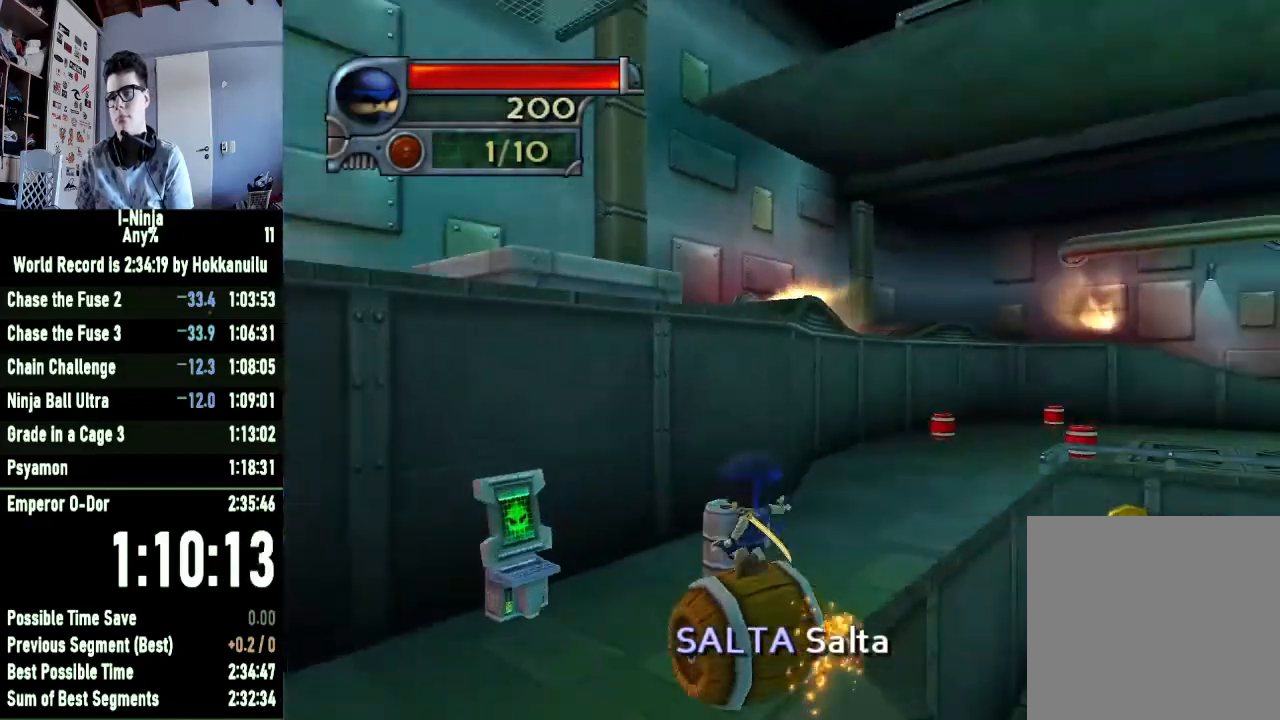
{"buttons": [], "left_stick": "up-right", "right_stick": "center", "events": [[33, "right_stick", "center"], [200, "left_stick", "up-right"], [233, "right_stick", "left"], [500, "right_stick", "center"]]}
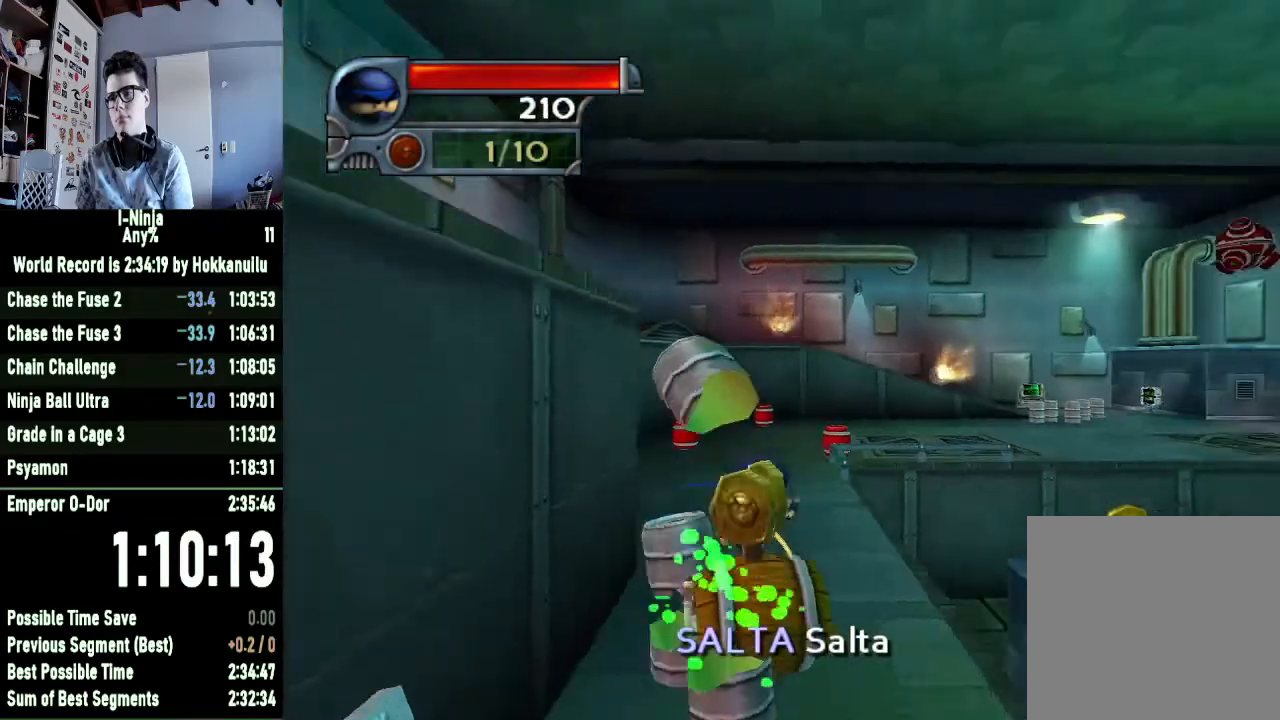
{"buttons": [], "left_stick": "up-left", "right_stick": "center", "events": [[67, "left_stick", "up"], [233, "left_stick", "up-left"]]}
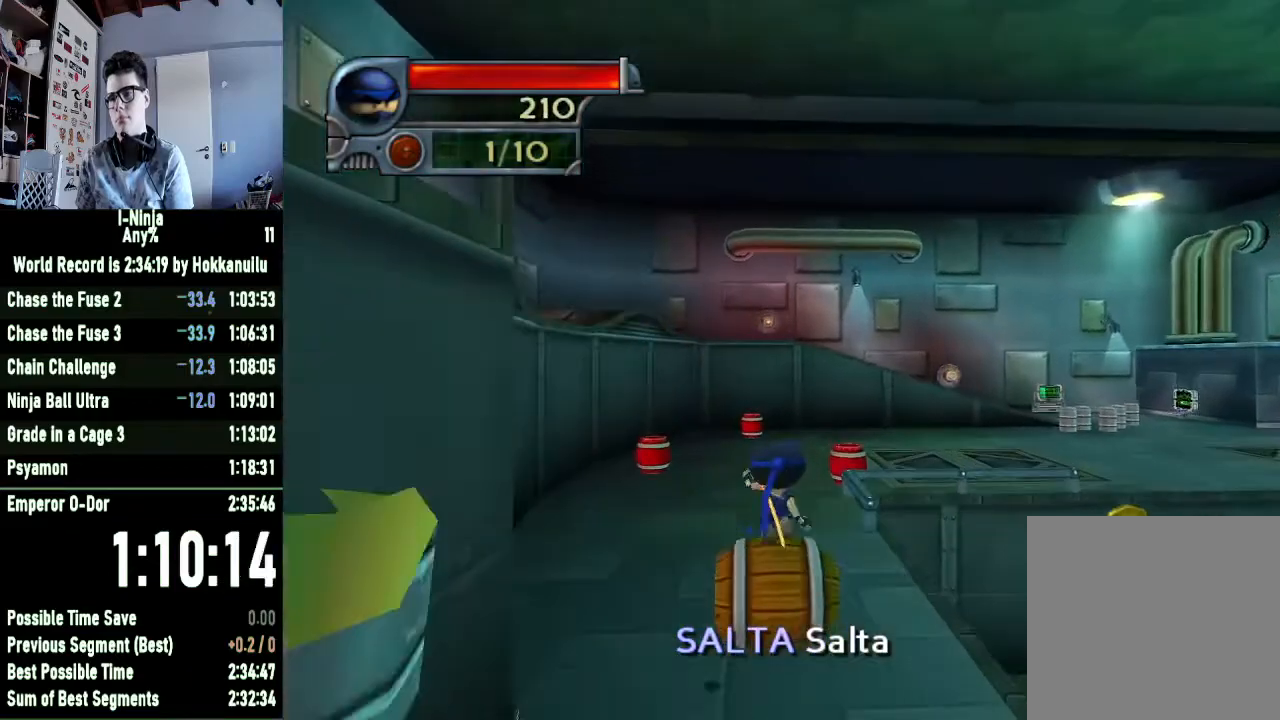
{"buttons": [], "left_stick": "up", "right_stick": "left", "events": [[67, "left_stick", "up"], [400, "right_stick", "left"]]}